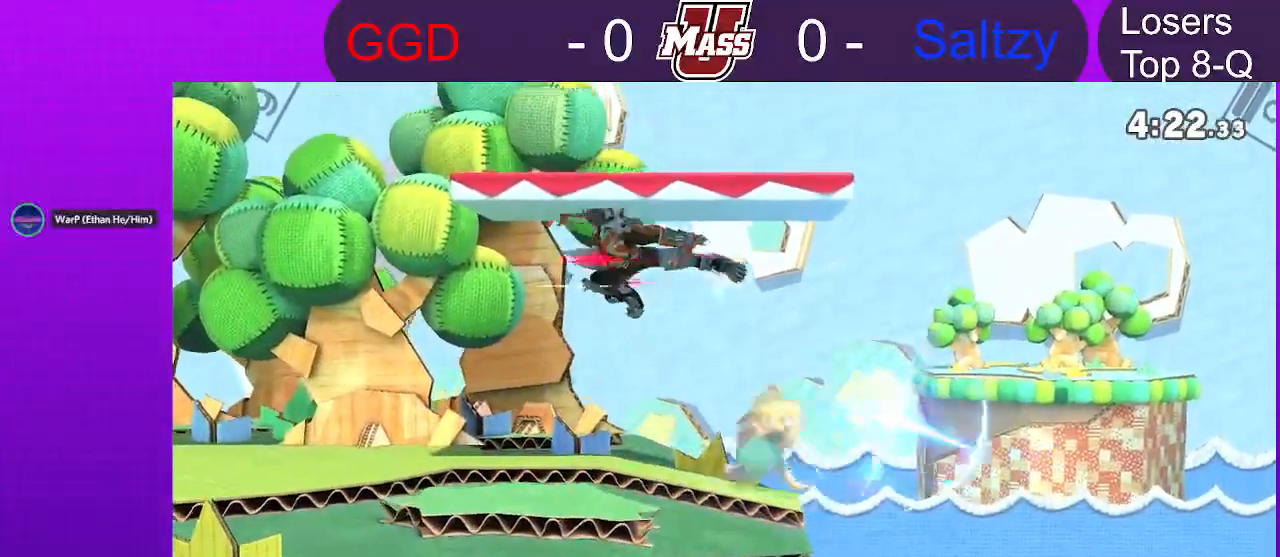
Gameplay with a controller (Nintendo layout); each line is a JSON object with the inputs held at the frame after it (dt_ms = milliseconds from this image to that frame). "events" lists button and stick changes between this image and that frame as [ms after this image, input, new state], when the widget could be followed in between. Not read: B DPAD_DOWN DPAD_UP L3 R3 X.
{"dt_ms": 500, "buttons": ["R1"], "left_stick": "center", "right_stick": "center", "events": []}
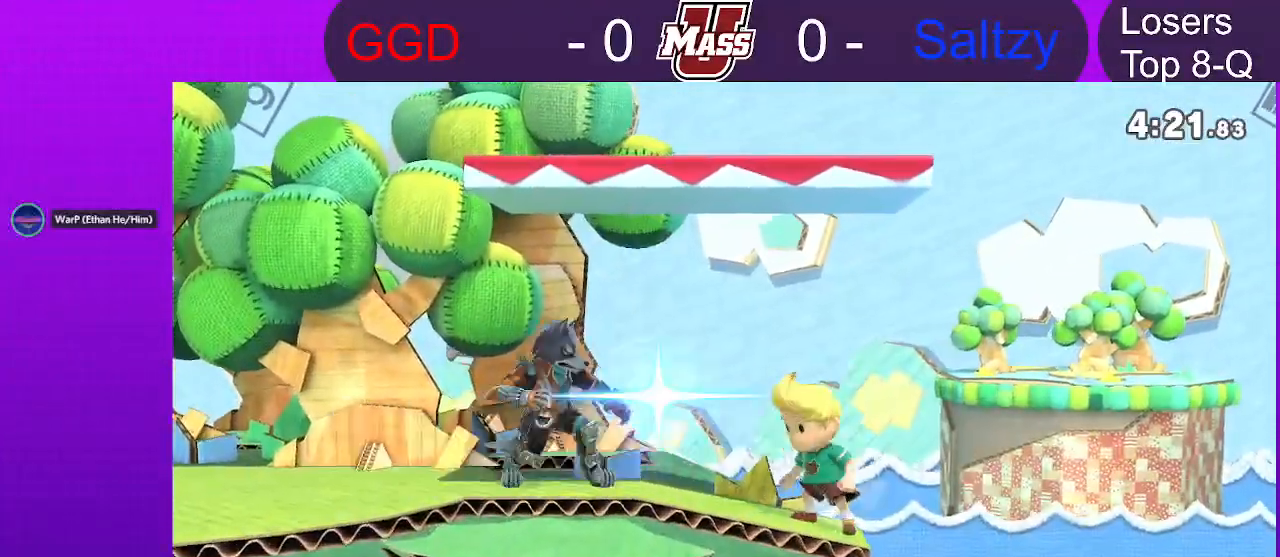
{"dt_ms": 500, "buttons": [], "left_stick": "center", "right_stick": "center"}
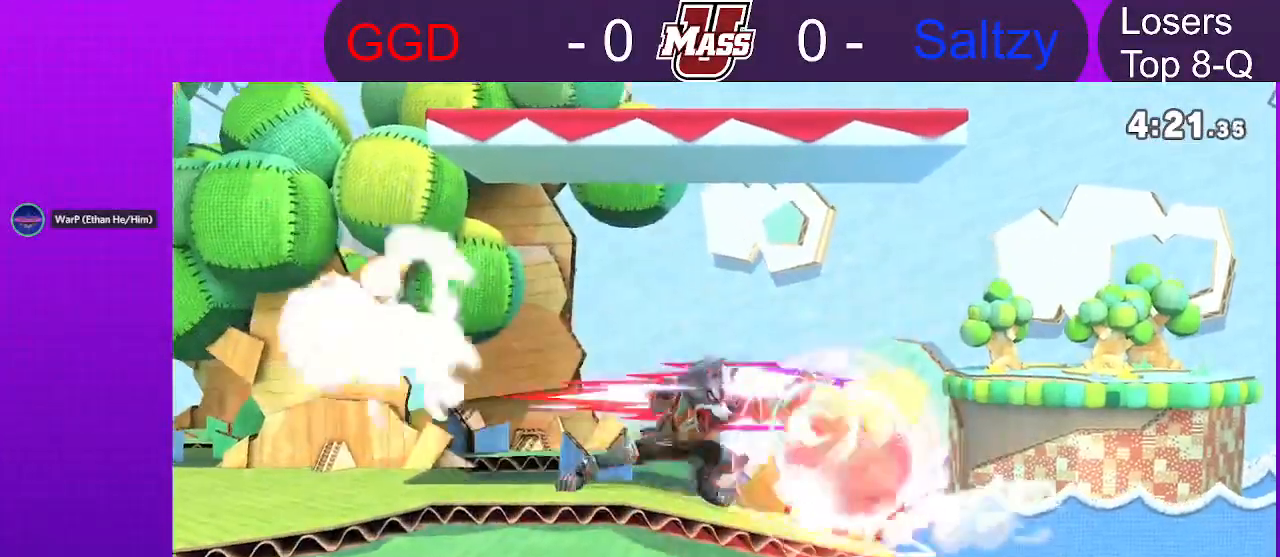
{"dt_ms": 500, "buttons": [], "left_stick": "left", "right_stick": "center", "events": [[133, "left_stick", "left"]]}
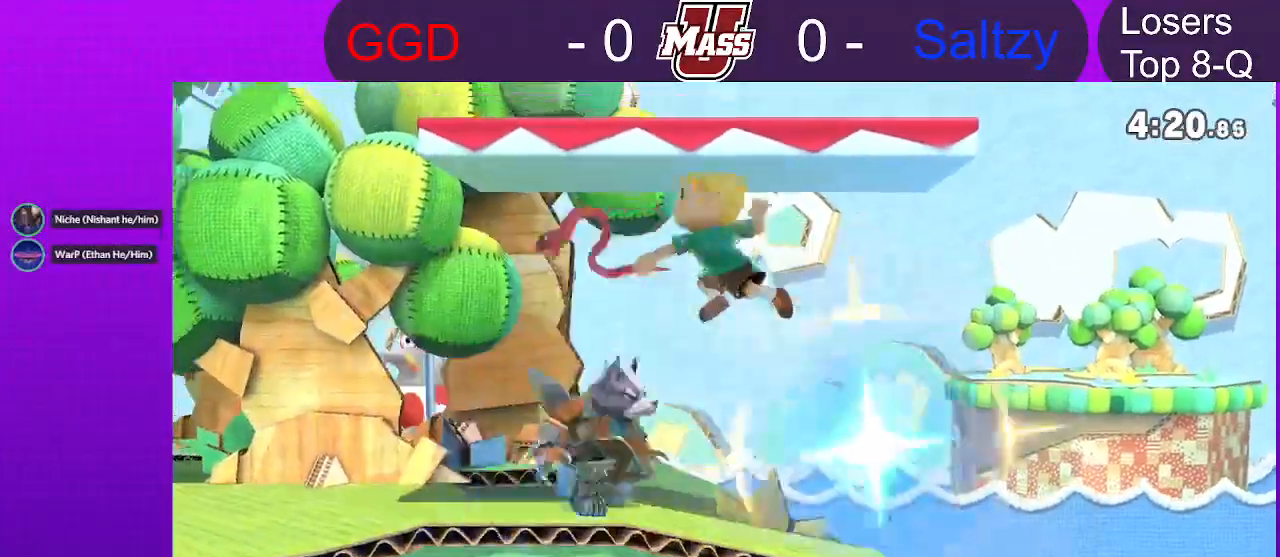
{"dt_ms": 500, "buttons": [], "left_stick": "left", "right_stick": "up", "events": [[500, "right_stick", "up"]]}
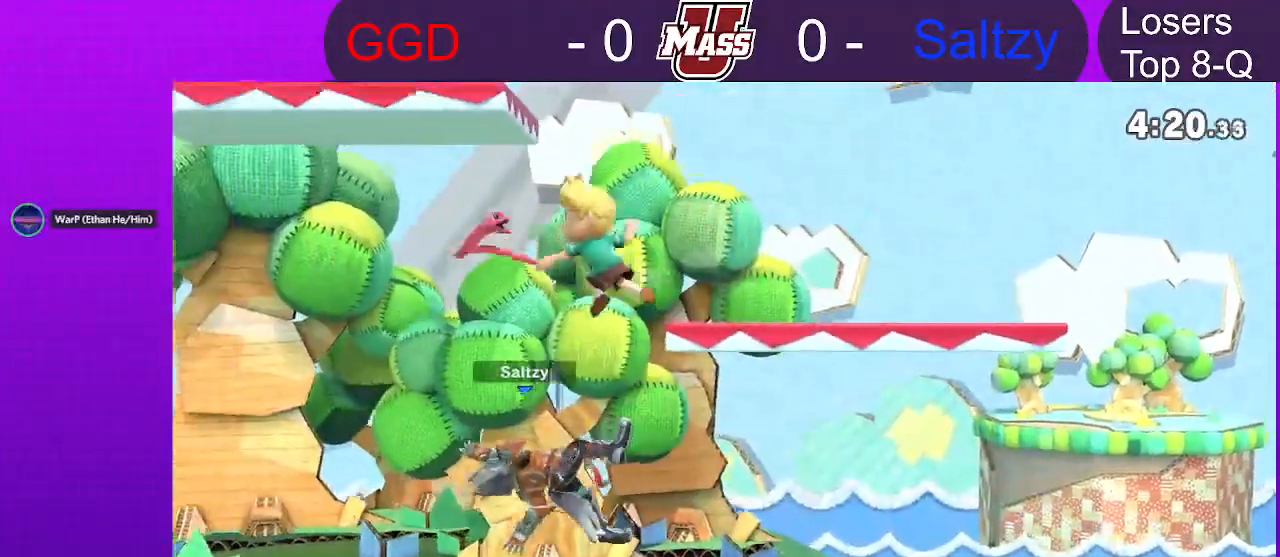
{"dt_ms": 500, "buttons": ["R1"], "left_stick": "center", "right_stick": "center"}
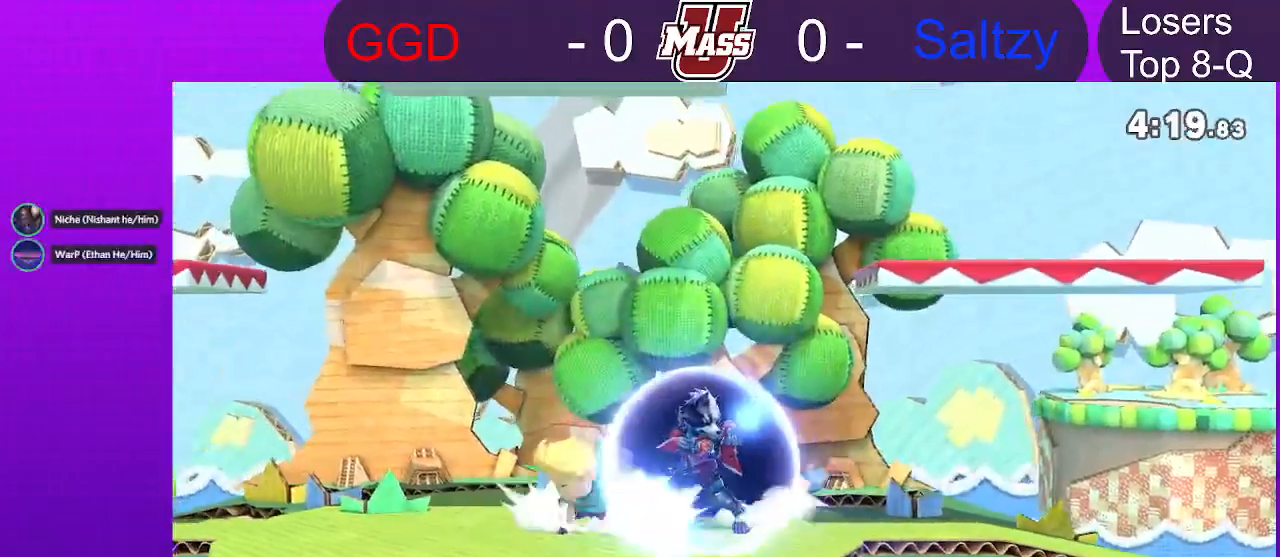
{"dt_ms": 500, "buttons": [], "left_stick": "center", "right_stick": "center", "events": [[100, "DPAD_LEFT", "down"], [150, "DPAD_LEFT", "up"], [150, "R1", "up"]]}
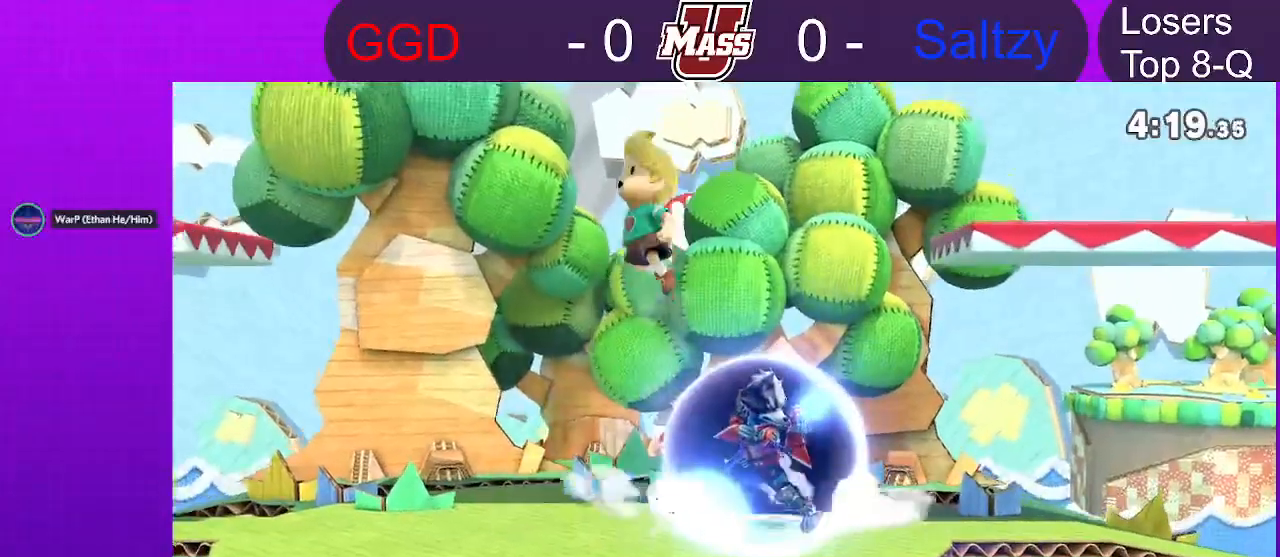
{"dt_ms": 500, "buttons": [], "left_stick": "center", "right_stick": "right", "events": [[67, "right_stick", "right"], [117, "left_stick", "down"], [117, "right_stick", "center"], [467, "left_stick", "center"], [467, "right_stick", "right"]]}
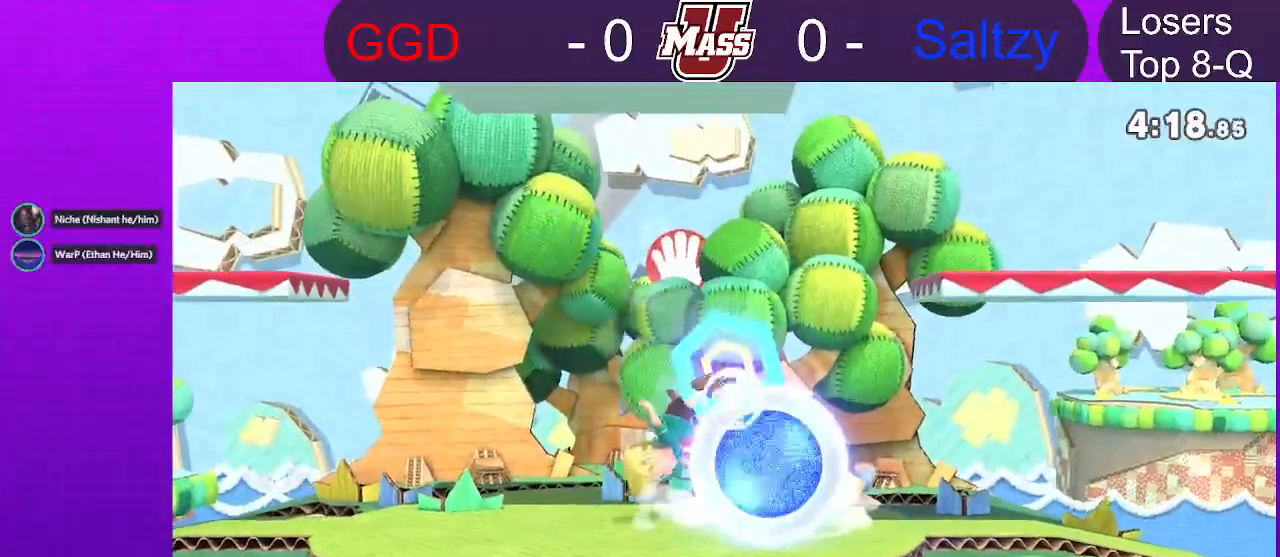
{"dt_ms": 500, "buttons": ["R1"], "left_stick": "center", "right_stick": "center", "events": [[33, "right_stick", "center"], [150, "right_stick", "right"], [217, "right_stick", "center"], [267, "R1", "down"]]}
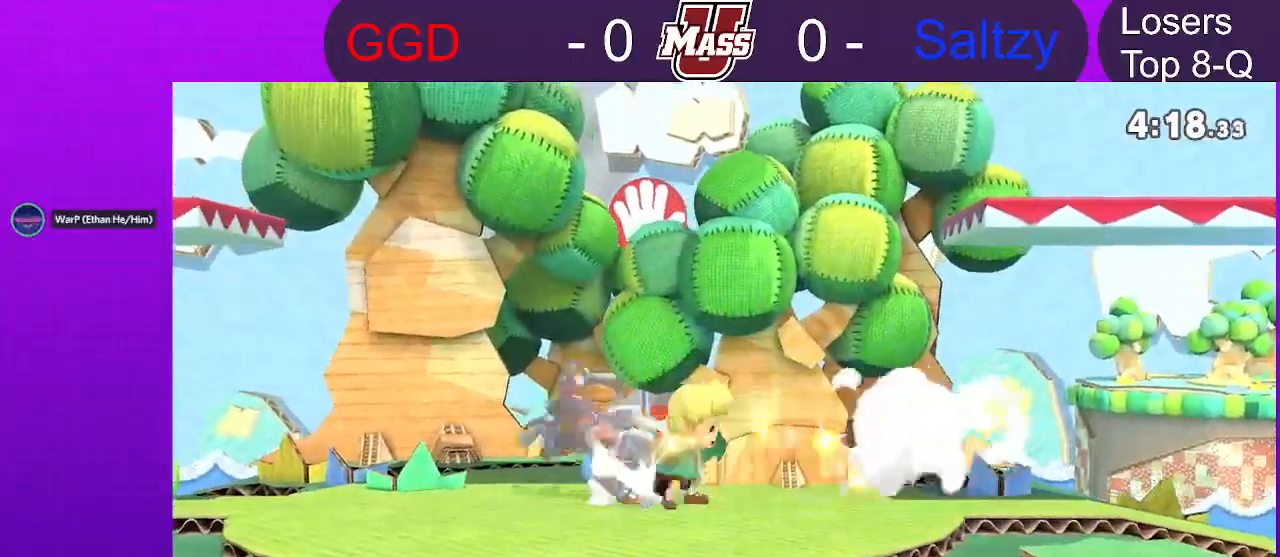
{"dt_ms": 500, "buttons": [], "left_stick": "center", "right_stick": "center", "events": [[317, "R1", "up"]]}
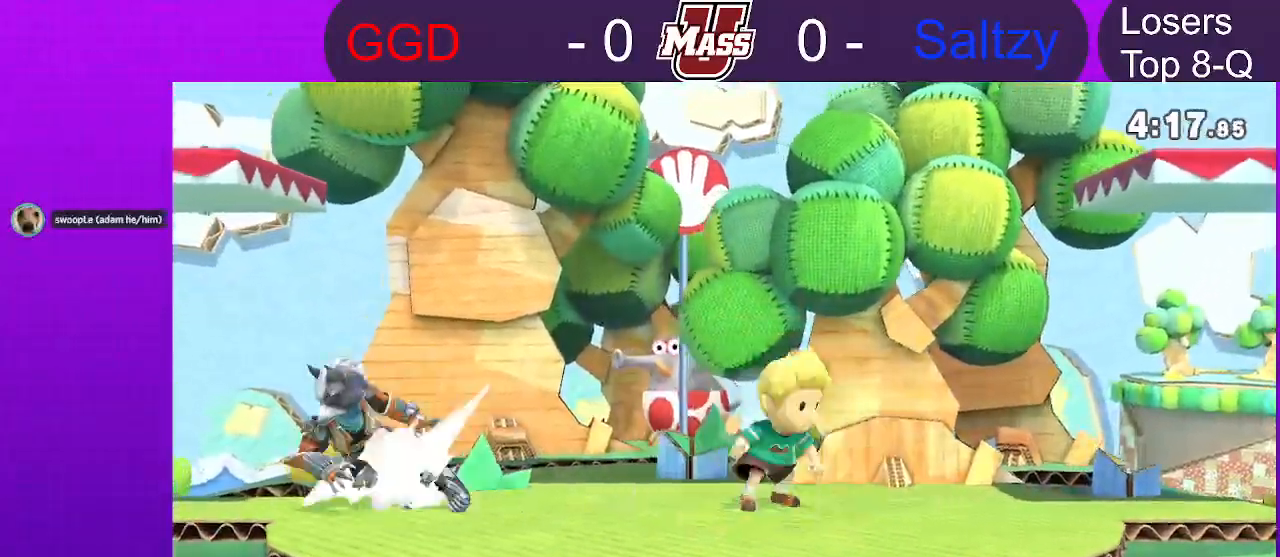
{"dt_ms": 500, "buttons": [], "left_stick": "down-left", "right_stick": "center", "events": [[33, "left_stick", "left"], [383, "left_stick", "down-left"]]}
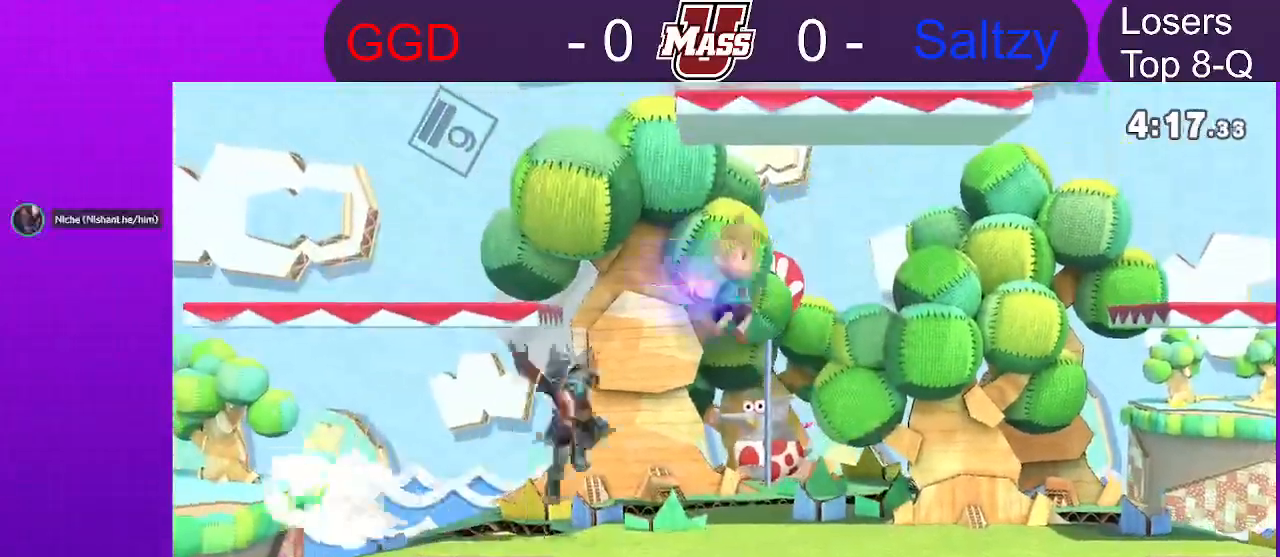
{"dt_ms": 500, "buttons": [], "left_stick": "center", "right_stick": "center"}
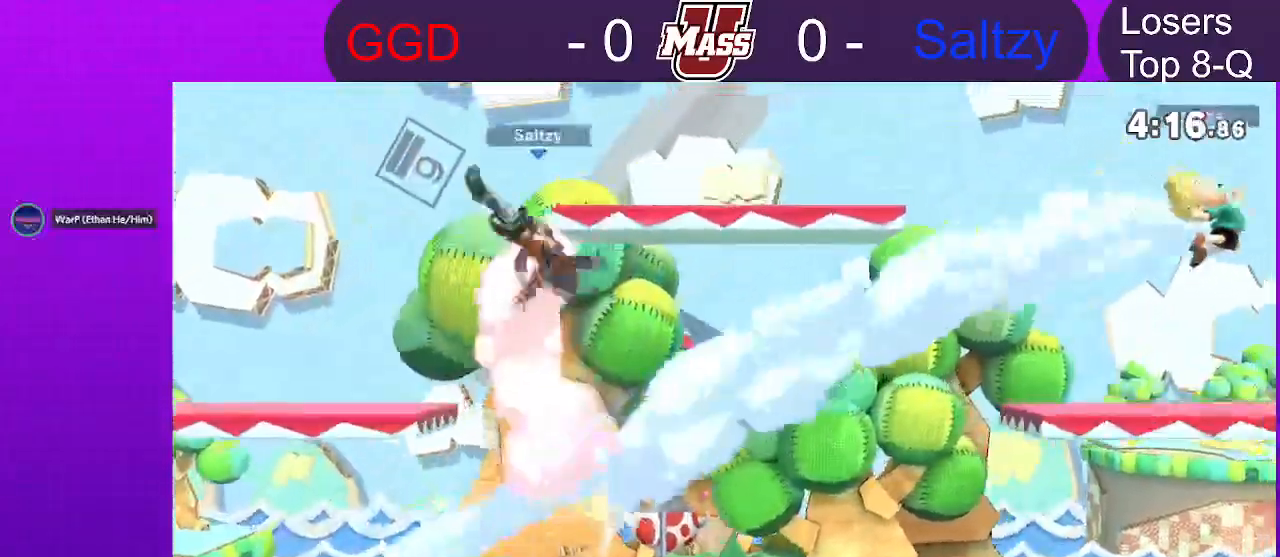
{"dt_ms": 500, "buttons": [], "left_stick": "left", "right_stick": "center", "events": [[133, "left_stick", "left"]]}
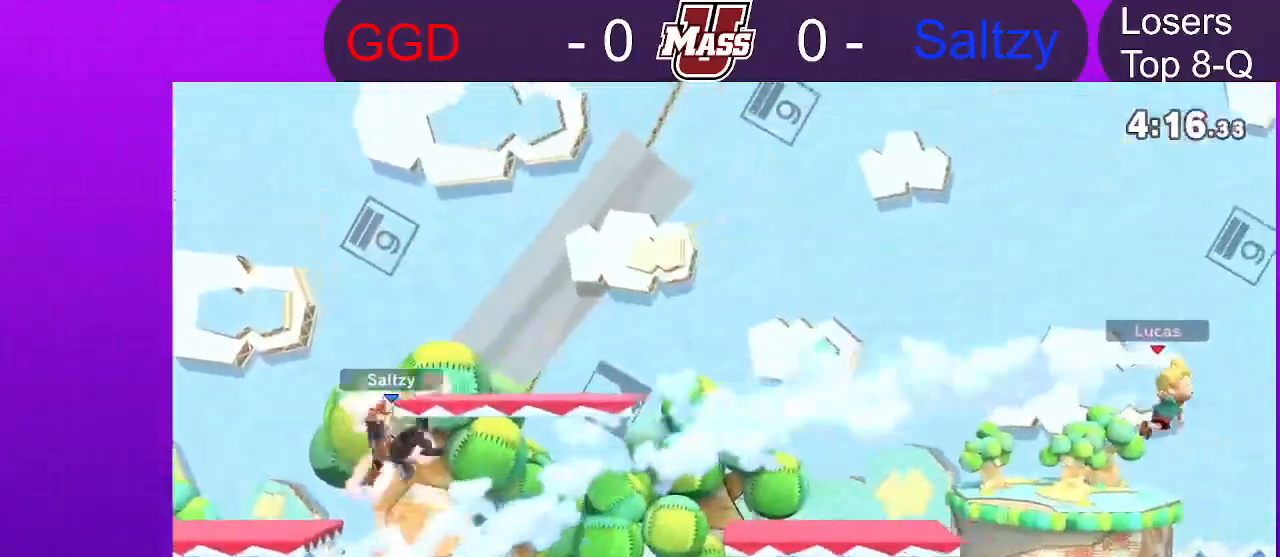
{"dt_ms": 1000, "buttons": [], "left_stick": "left", "right_stick": "center"}
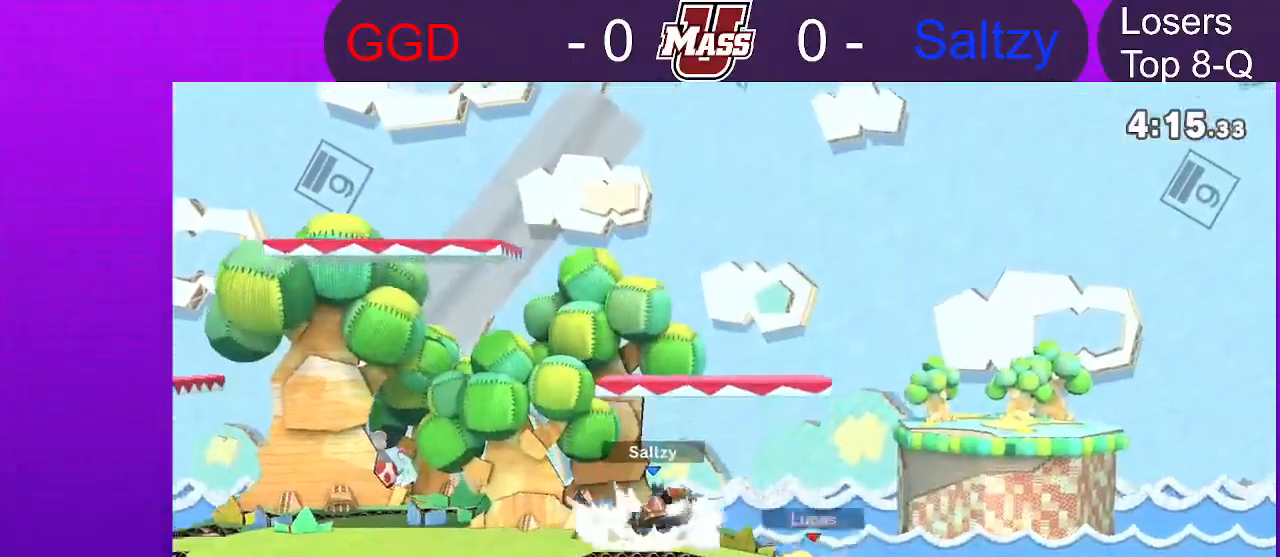
{"dt_ms": 1000, "buttons": [], "left_stick": "left", "right_stick": "center"}
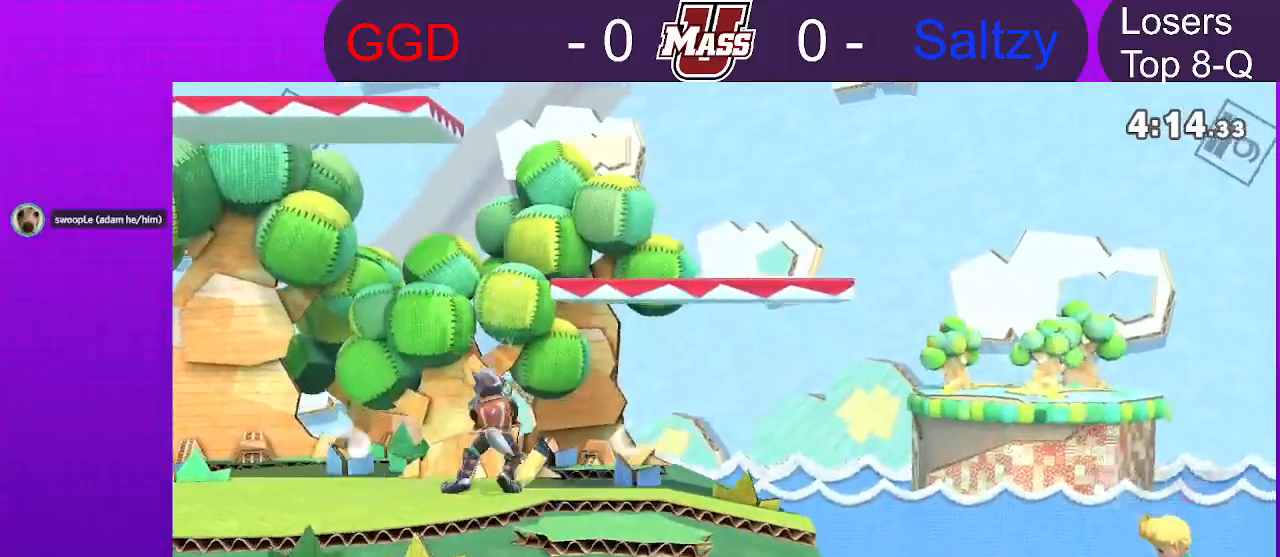
{"dt_ms": 500, "buttons": [], "left_stick": "right", "right_stick": "center", "events": [[33, "L1", "down"], [100, "L1", "up"], [117, "left_stick", "up"], [217, "left_stick", "up-right"], [433, "left_stick", "right"]]}
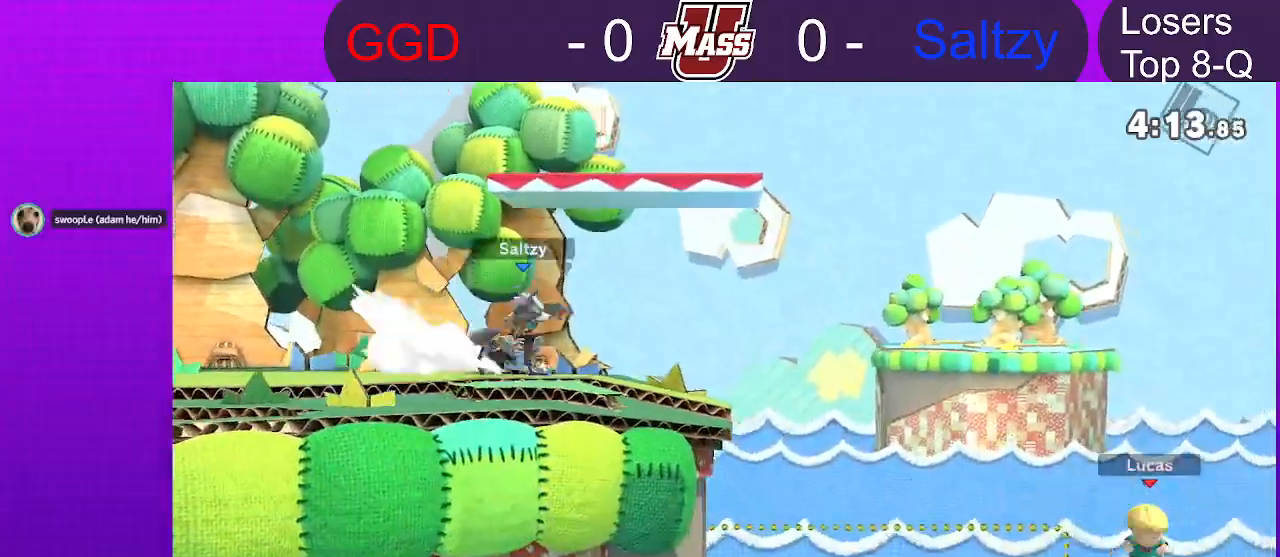
{"dt_ms": 500, "buttons": [], "left_stick": "left", "right_stick": "center"}
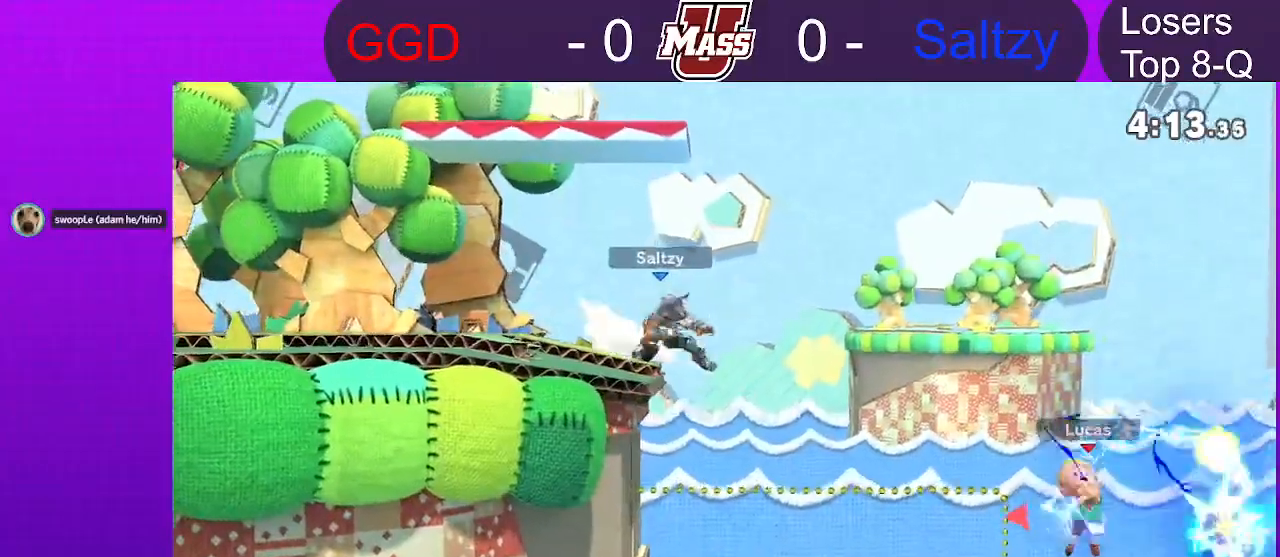
{"dt_ms": 500, "buttons": [], "left_stick": "left", "right_stick": "center"}
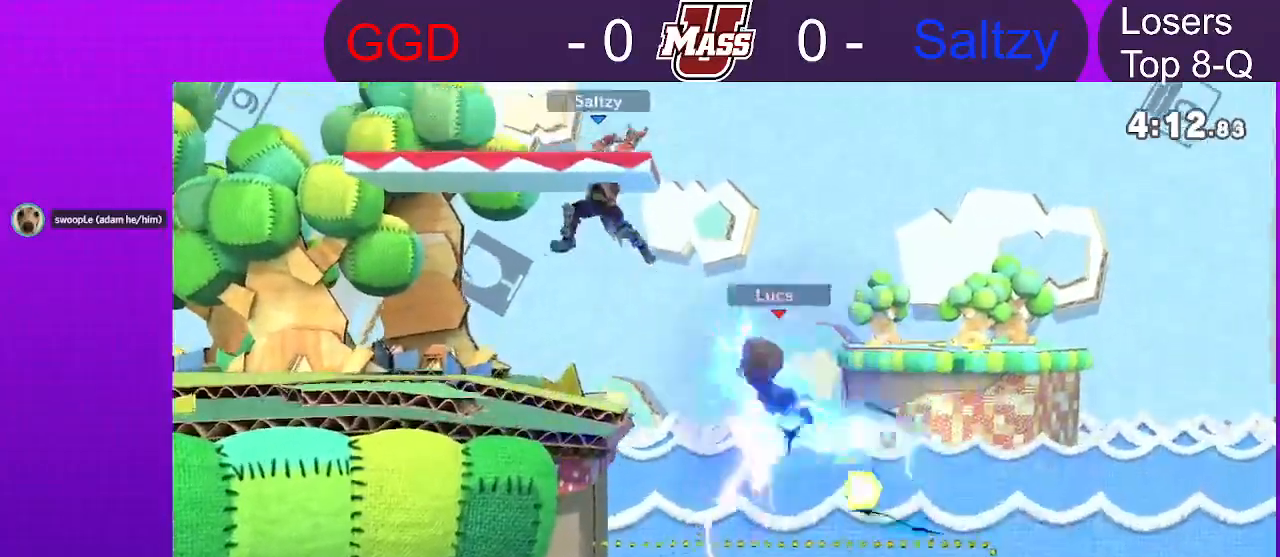
{"dt_ms": 500, "buttons": [], "left_stick": "left", "right_stick": "center"}
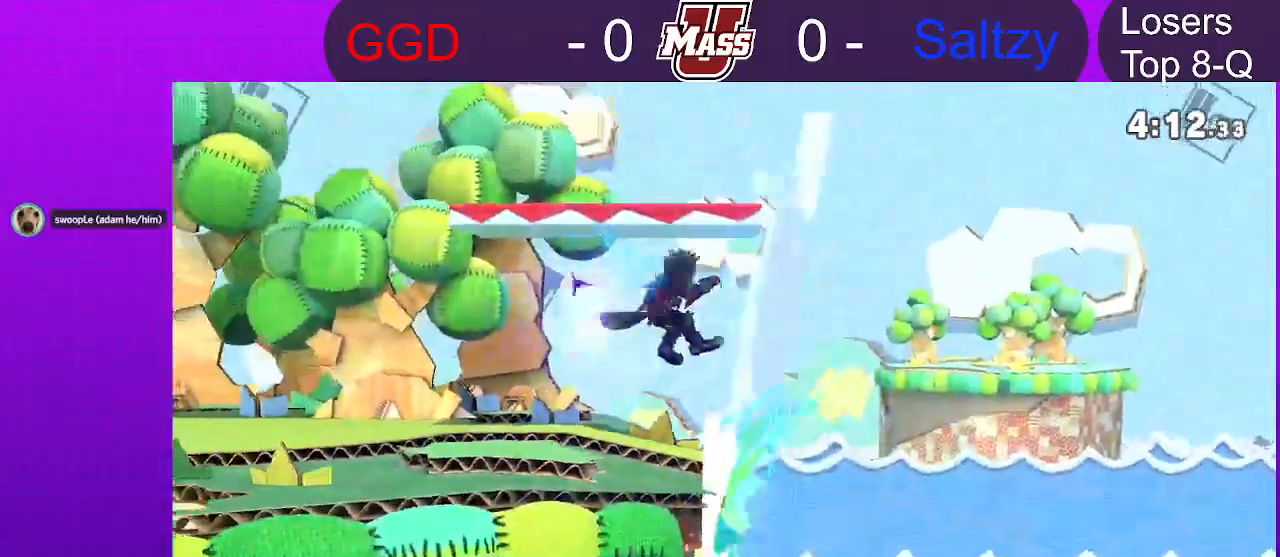
{"dt_ms": 1000, "buttons": [], "left_stick": "center", "right_stick": "center"}
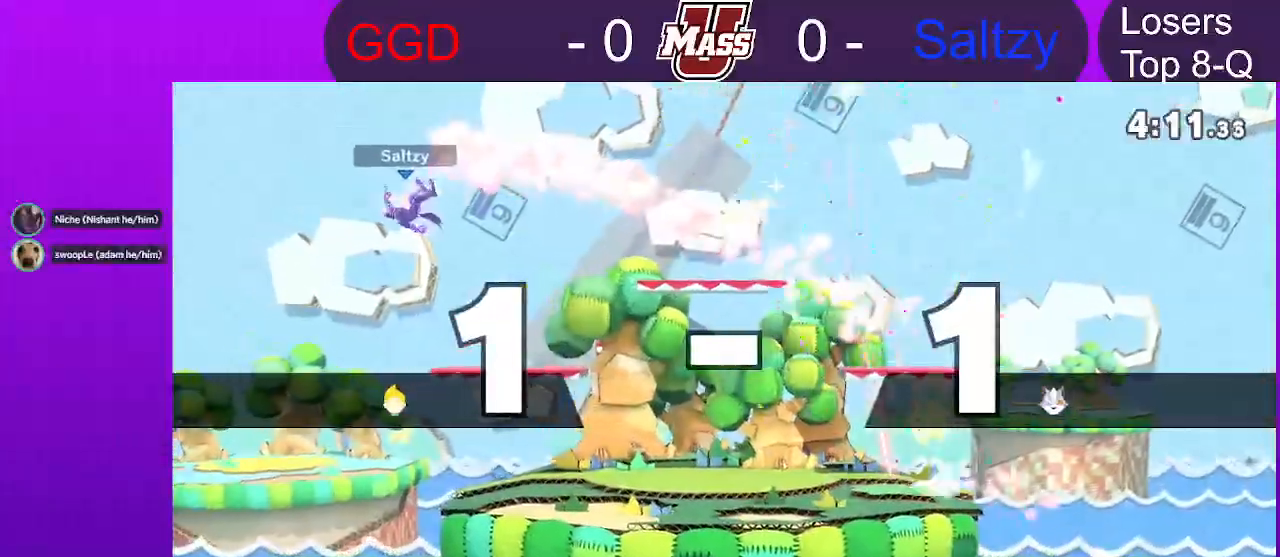
{"dt_ms": 500, "buttons": [], "left_stick": "center", "right_stick": "center", "events": []}
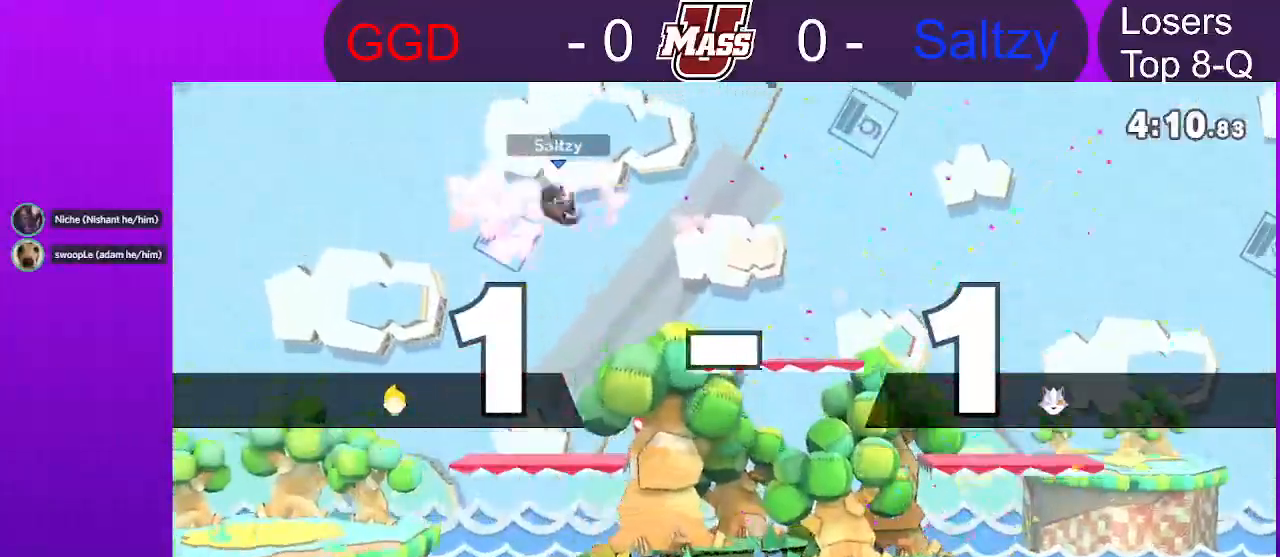
{"dt_ms": 500, "buttons": [], "left_stick": "down", "right_stick": "center"}
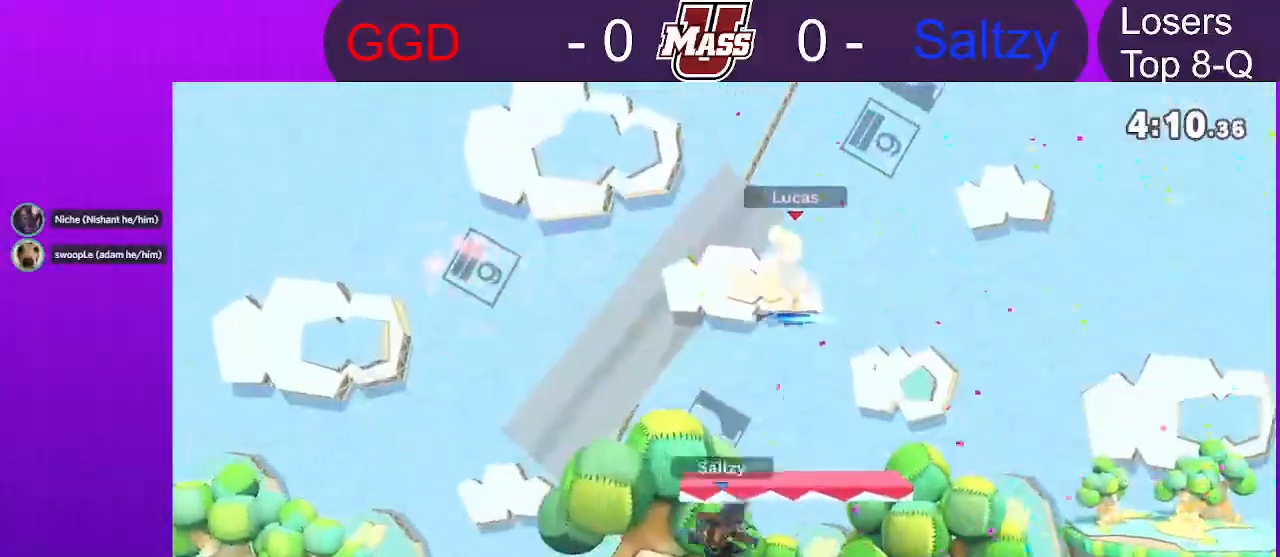
{"dt_ms": 500, "buttons": [], "left_stick": "down", "right_stick": "center"}